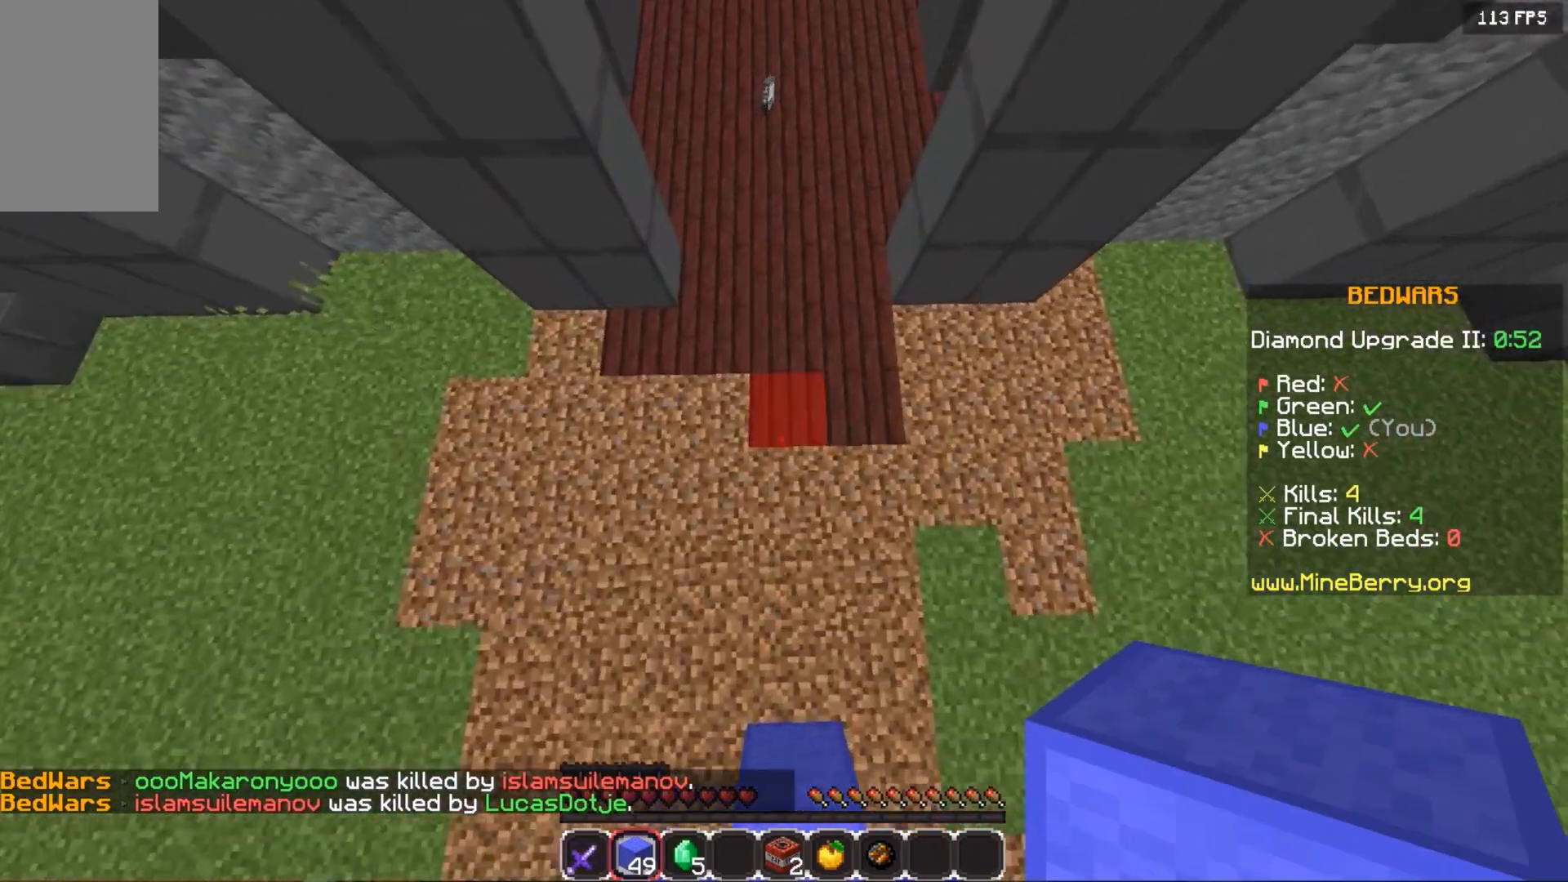
Gameplay with keyboard and mouse; each line is a JSON object with the keys and mouse buttons held at the frame after it. "events" lists presses ("down") and releases ("up") of "down", "left", "right", "space", "up", "mouse_left" and "mouse_right" between this image and that frame as [ms after this image, input, new state], when the widget could be followed in between. "mouse_left", "mouse_right" = the "left", "right" buttons of the "mouse" list. No other keys are recorded. Fast repeated clicks can show as one long hold. Mouse movement is not recorded.
{"keys": ["space", "up"], "mouse": [], "events": [[20, "mouse_right", "down"], [160, "mouse_right", "up"]]}
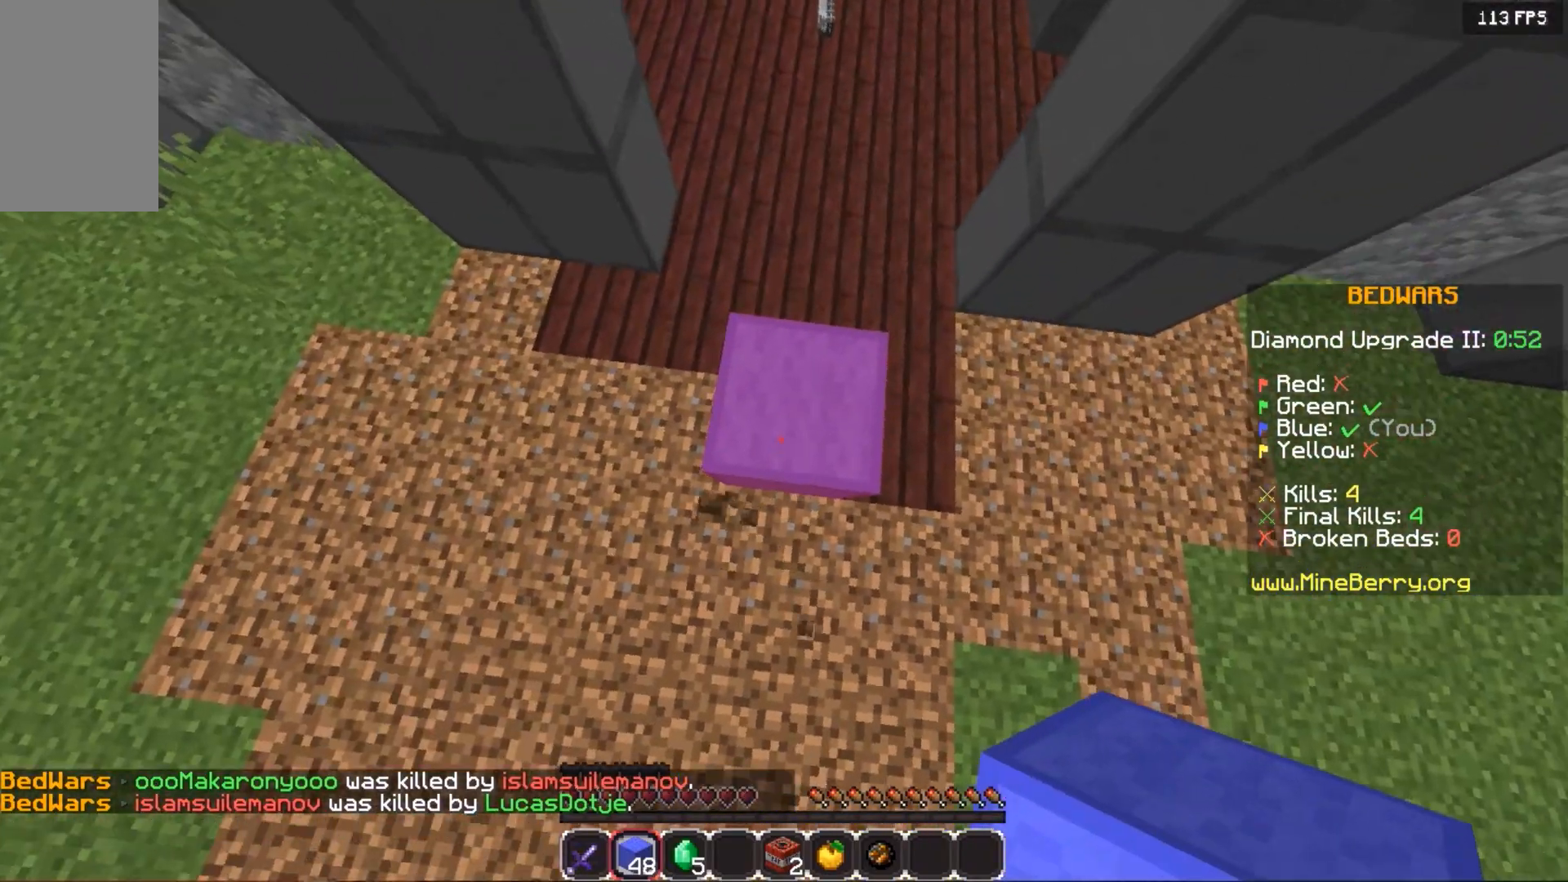
{"keys": ["space", "up"], "mouse": [], "events": []}
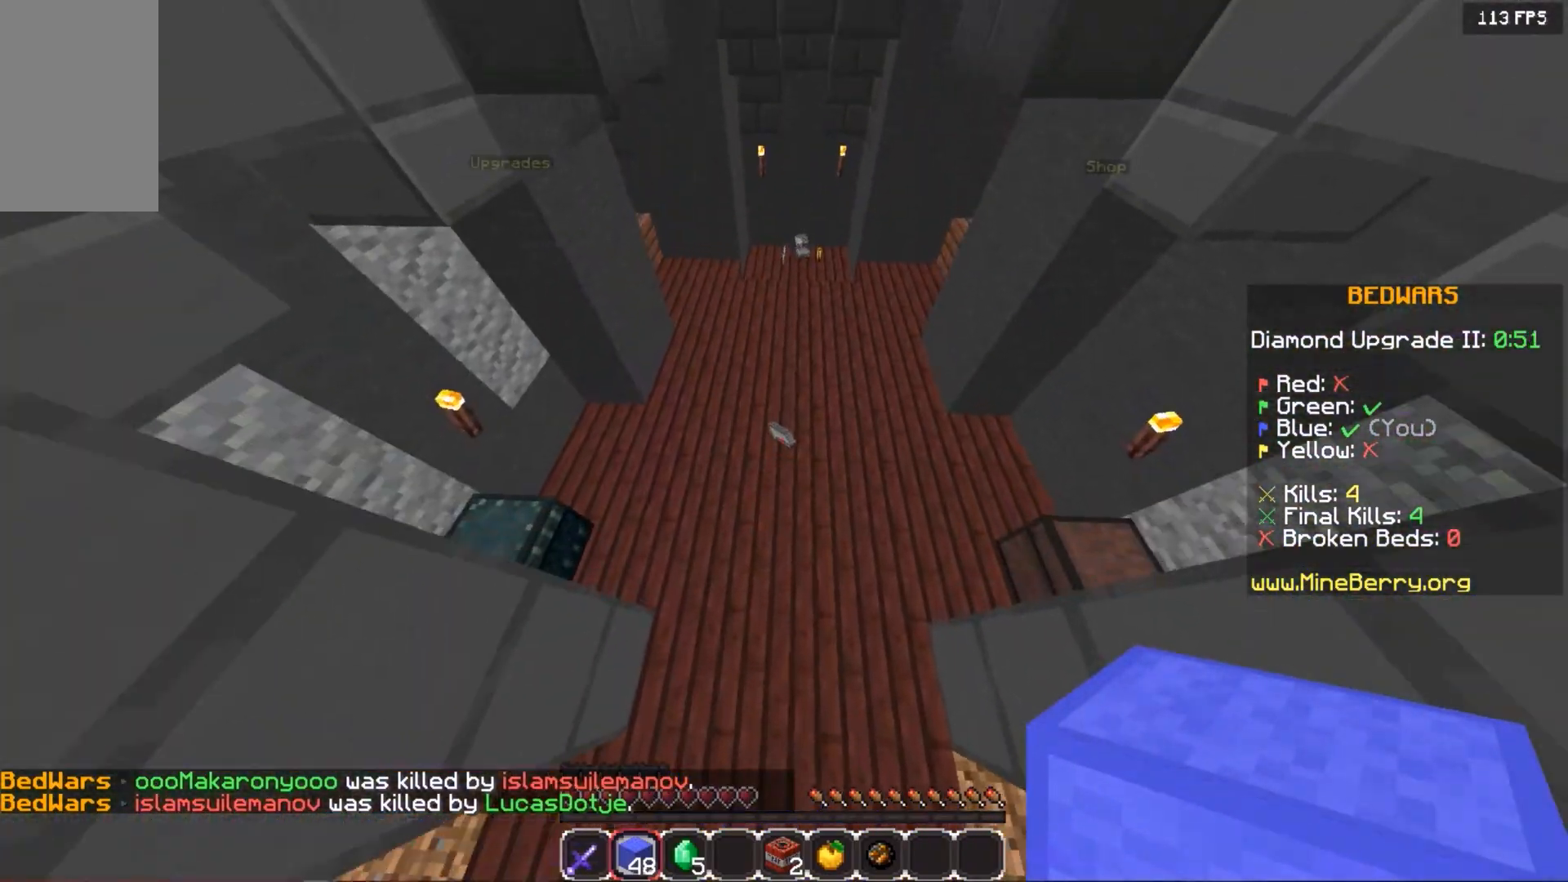
{"keys": ["space", "up"], "mouse": [], "events": []}
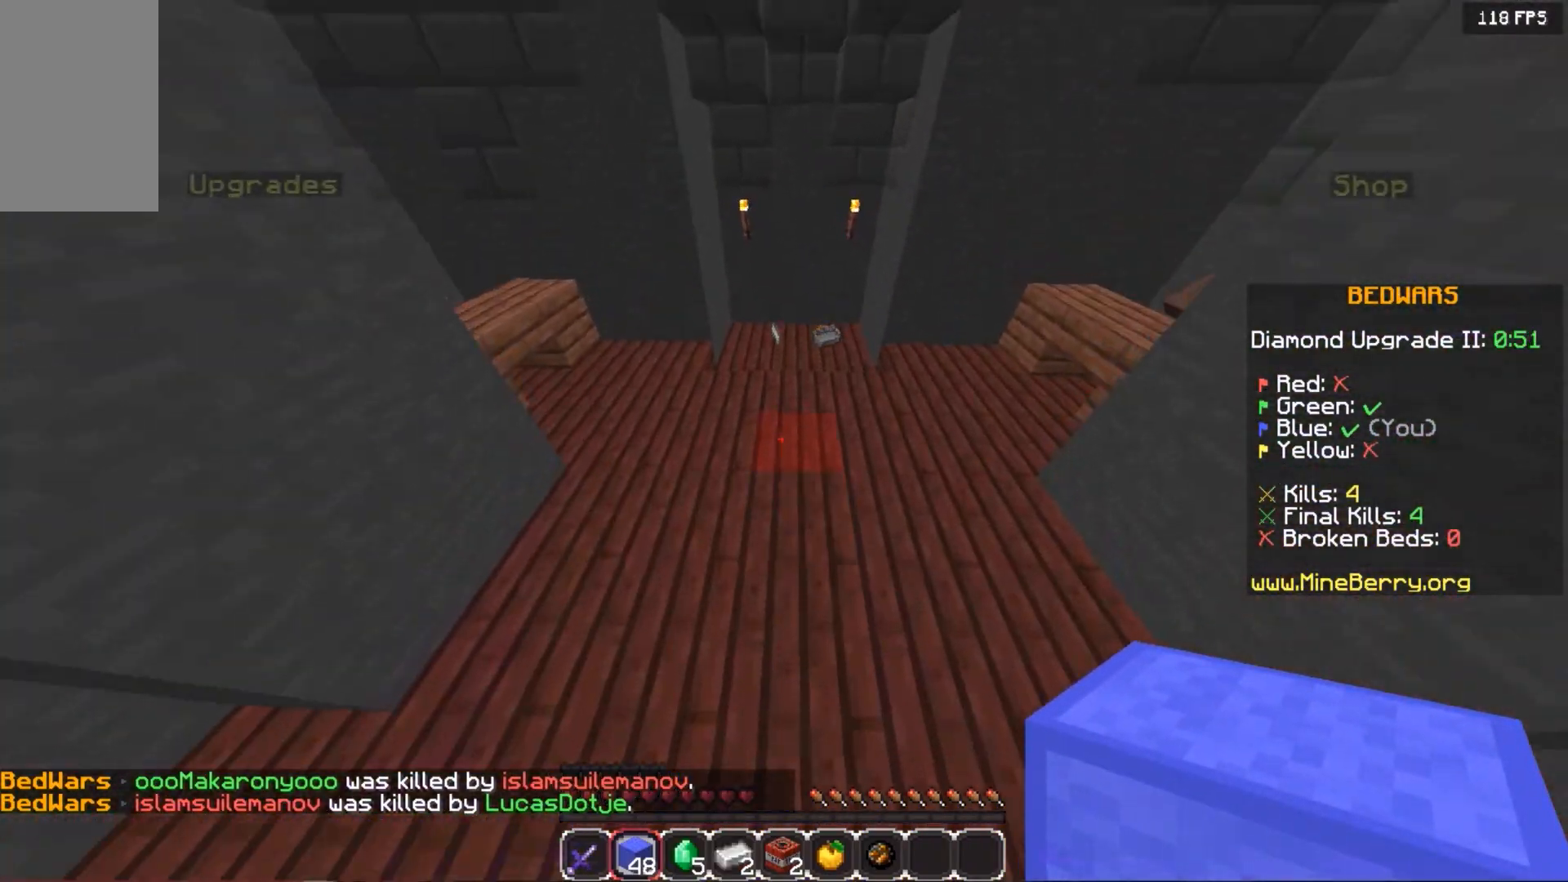
{"keys": ["up"], "mouse": [], "events": [[380, "space", "up"]]}
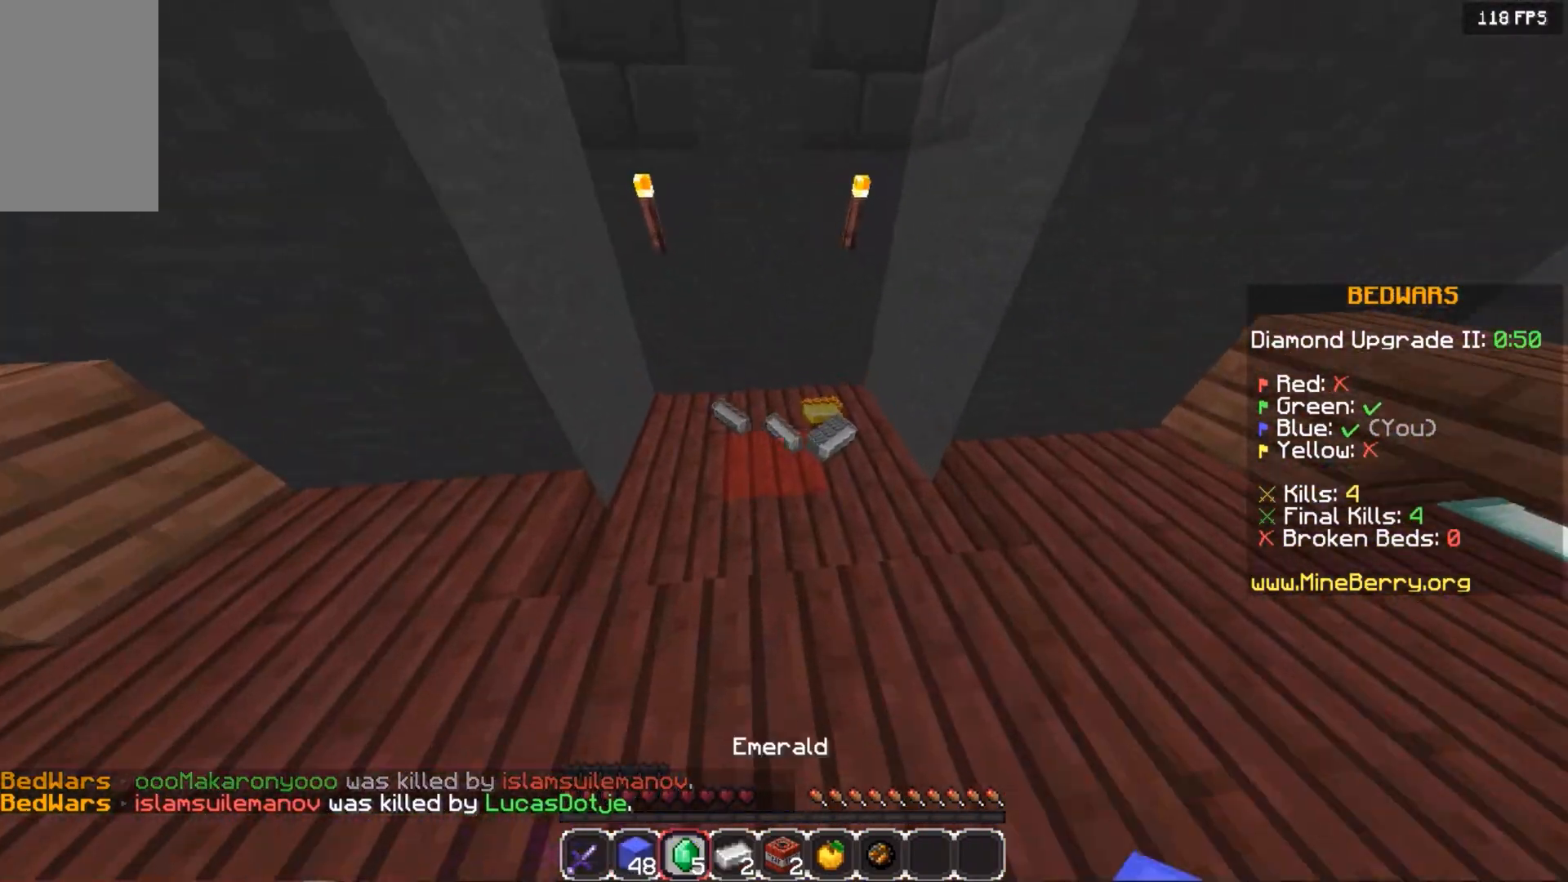
{"keys": ["left", "up"], "mouse": [], "events": [[420, "left", "down"]]}
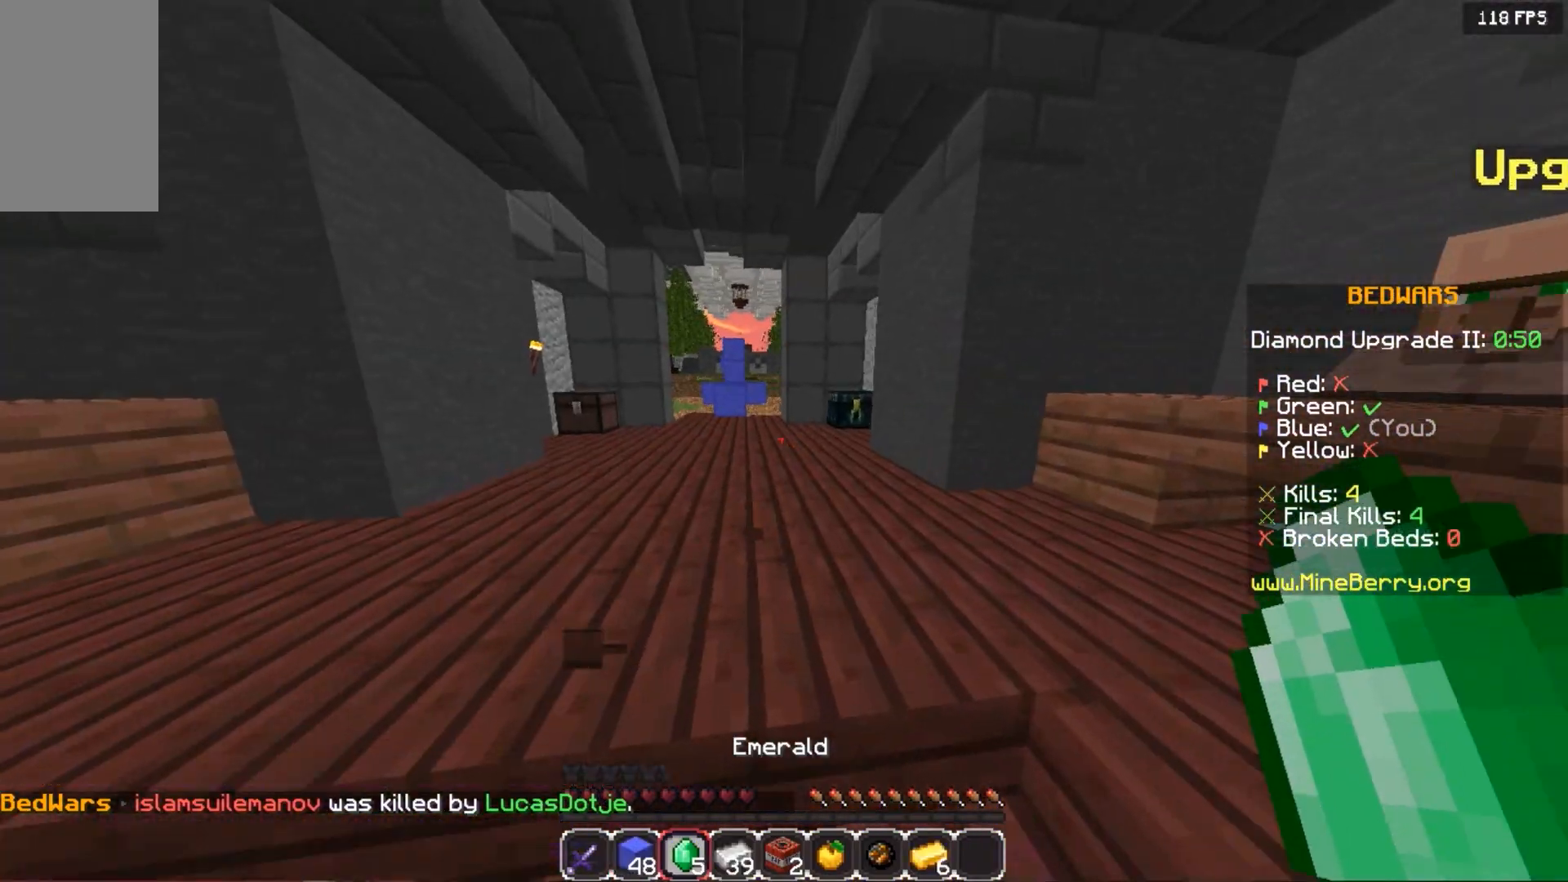
{"keys": ["up"], "mouse": [], "events": [[240, "left", "up"]]}
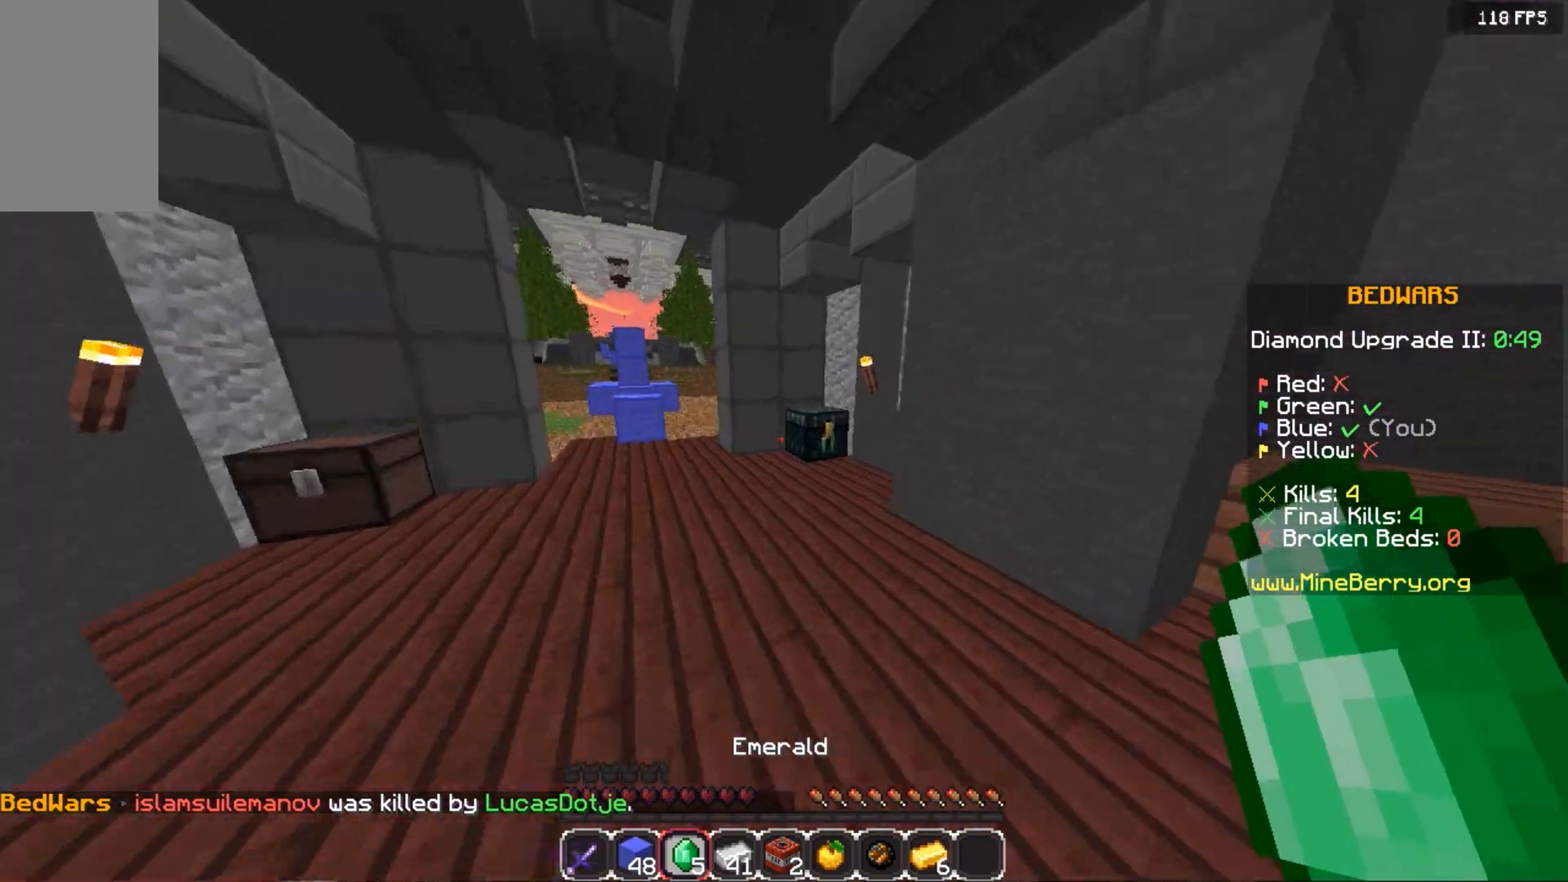
{"keys": ["up"], "mouse": ["right"], "events": [[360, "mouse_right", "down"]]}
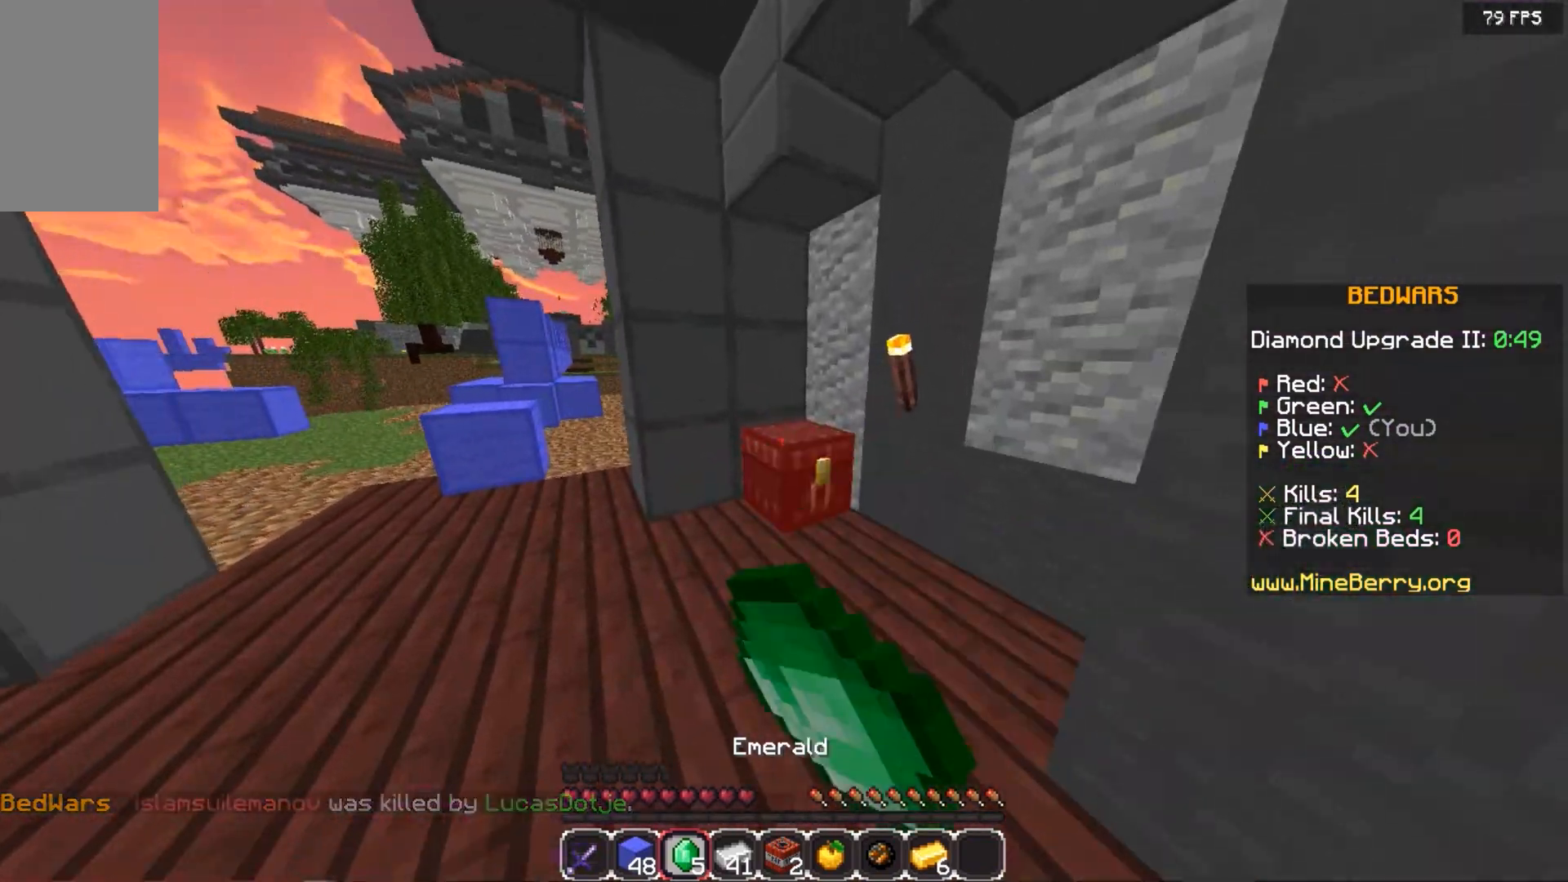
{"keys": [], "mouse": [], "events": [[20, "up", "up"], [60, "mouse_right", "up"]]}
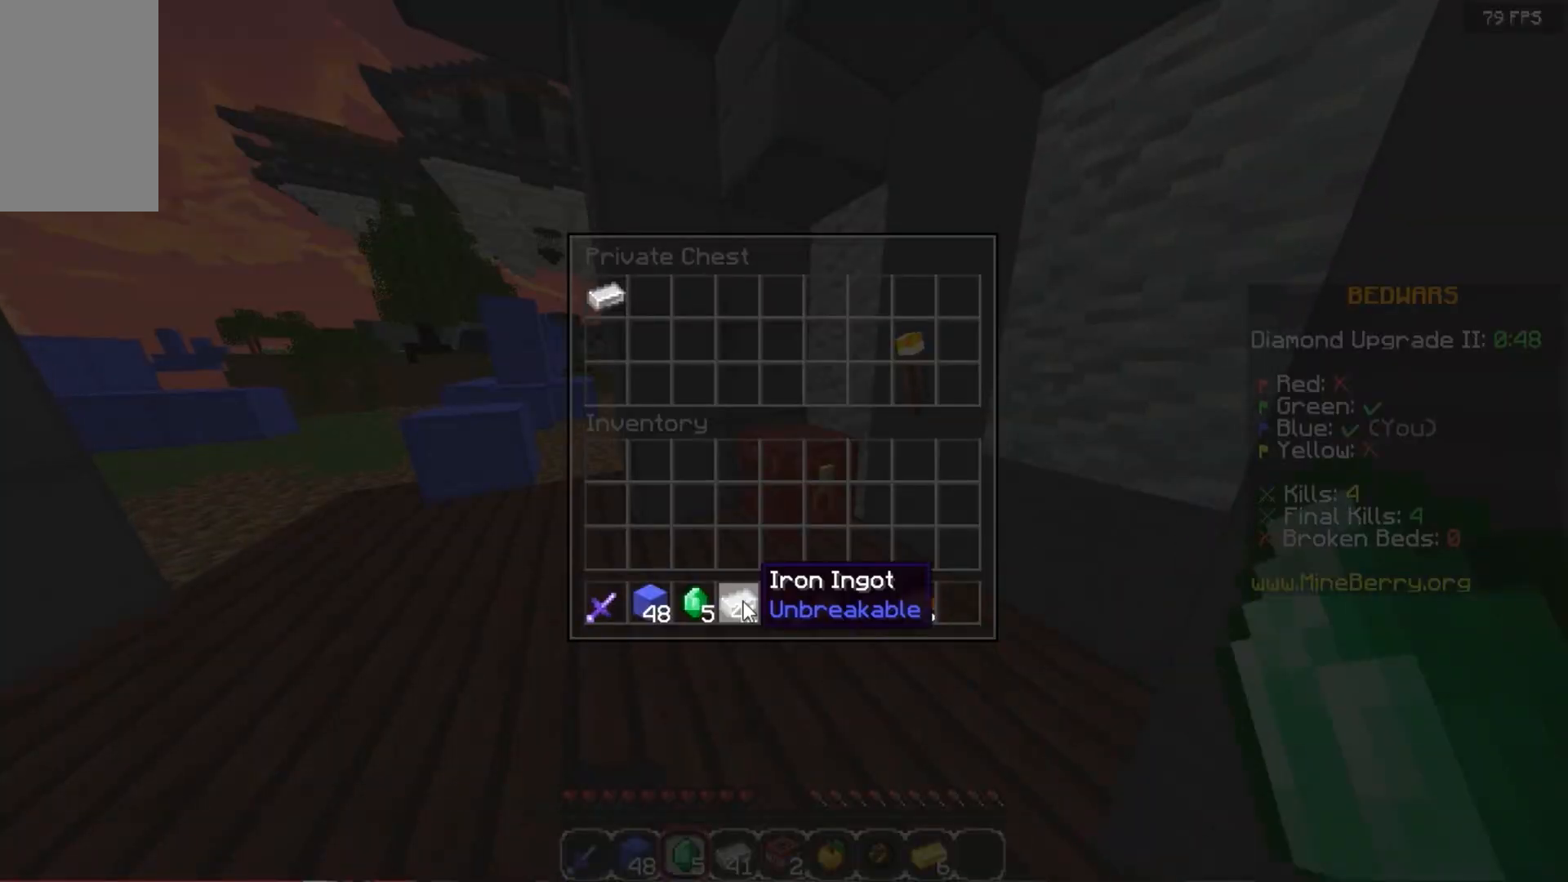
{"keys": [], "mouse": [], "events": []}
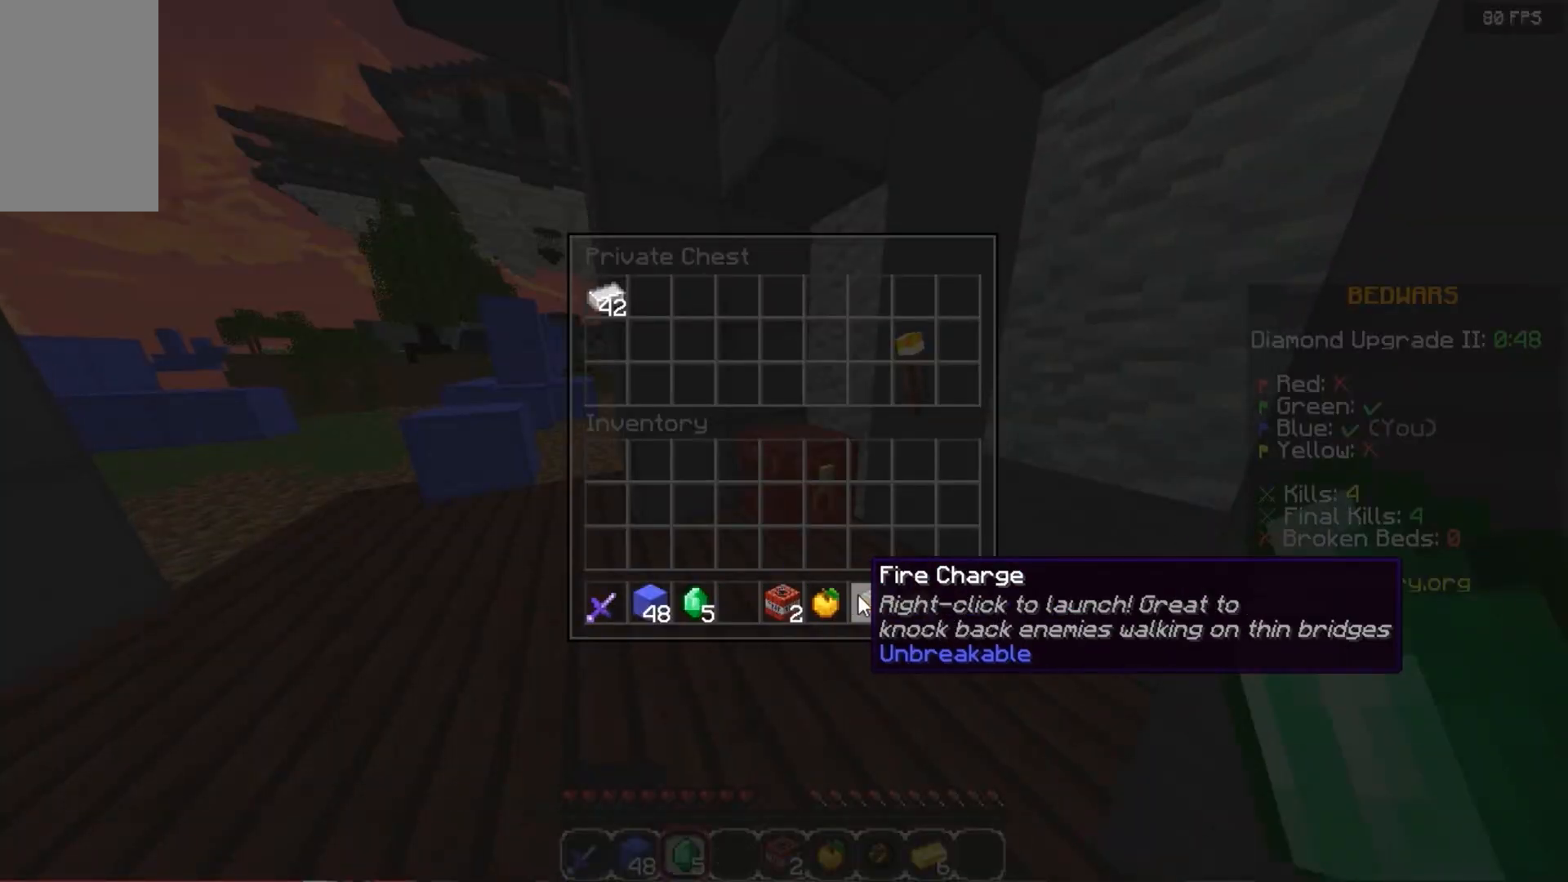
{"keys": [], "mouse": [], "events": []}
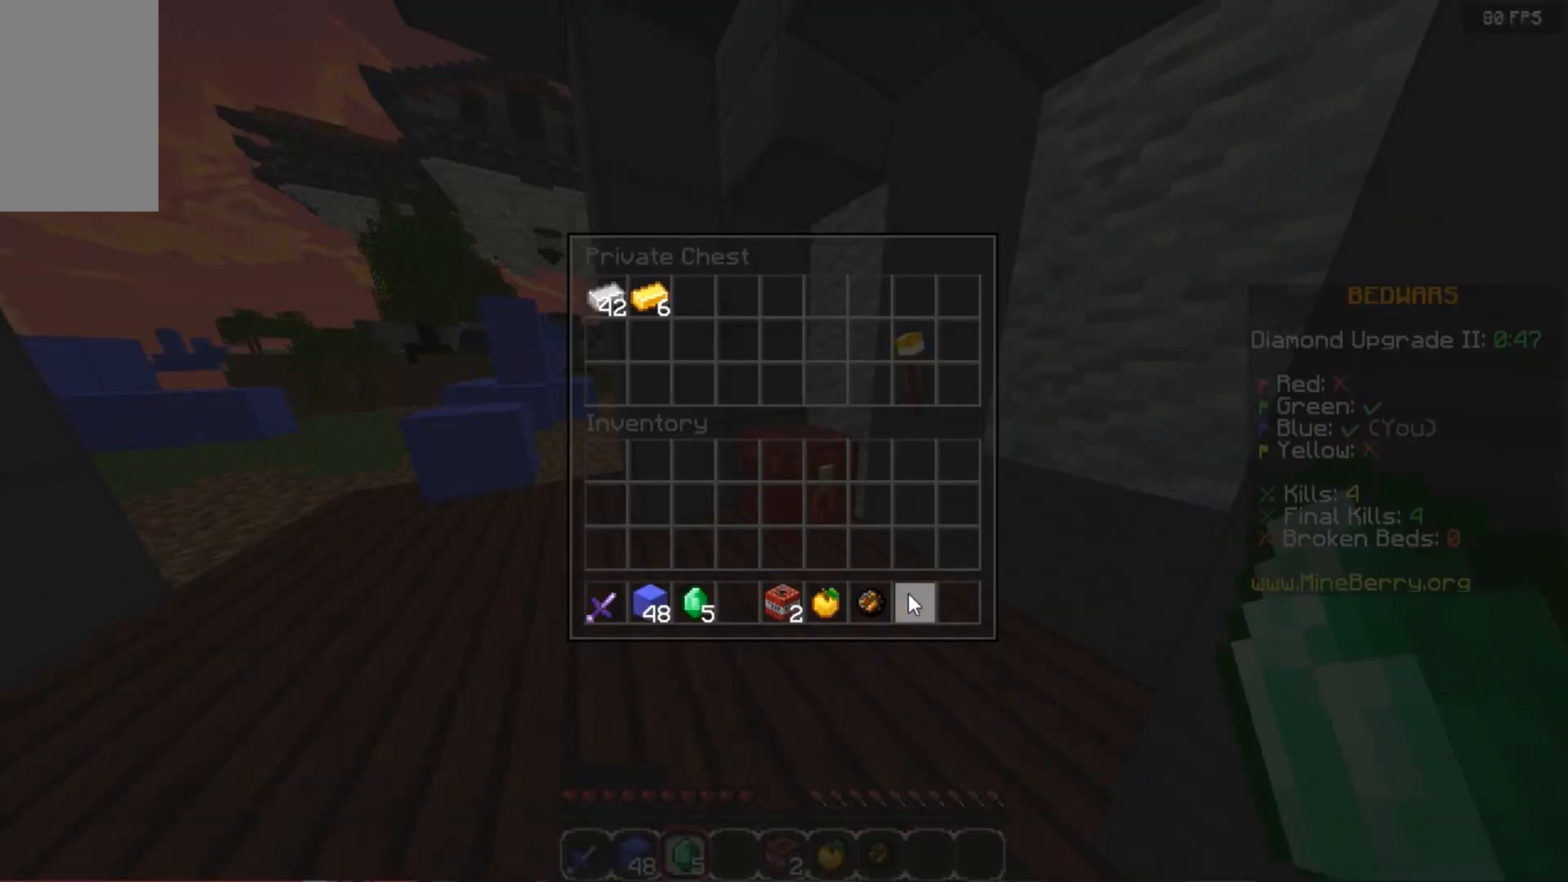
{"keys": [], "mouse": [], "events": []}
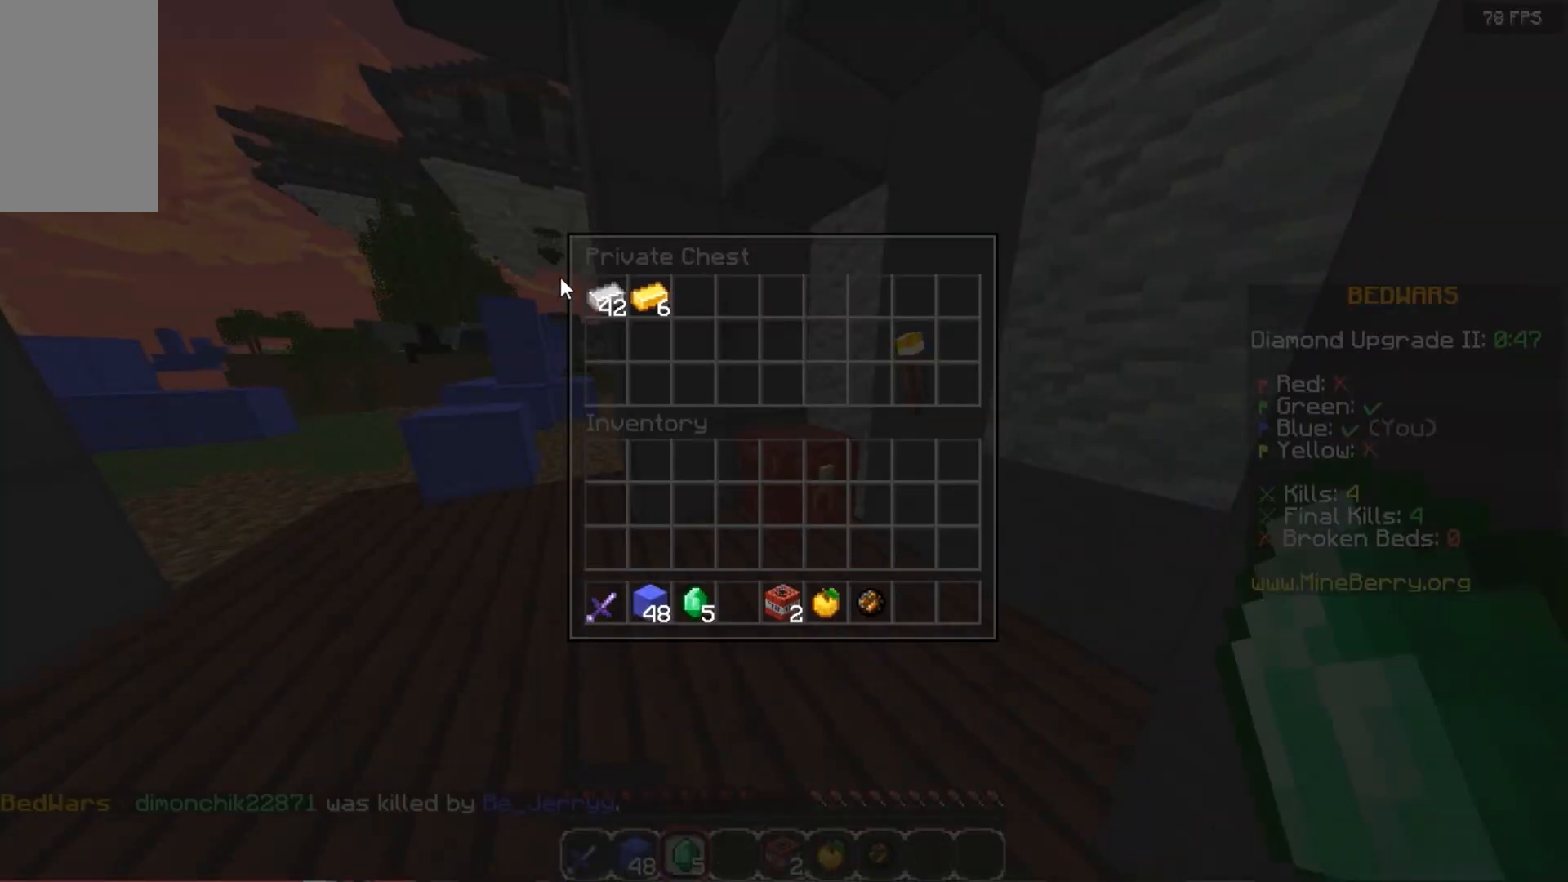
{"keys": [], "mouse": [], "events": []}
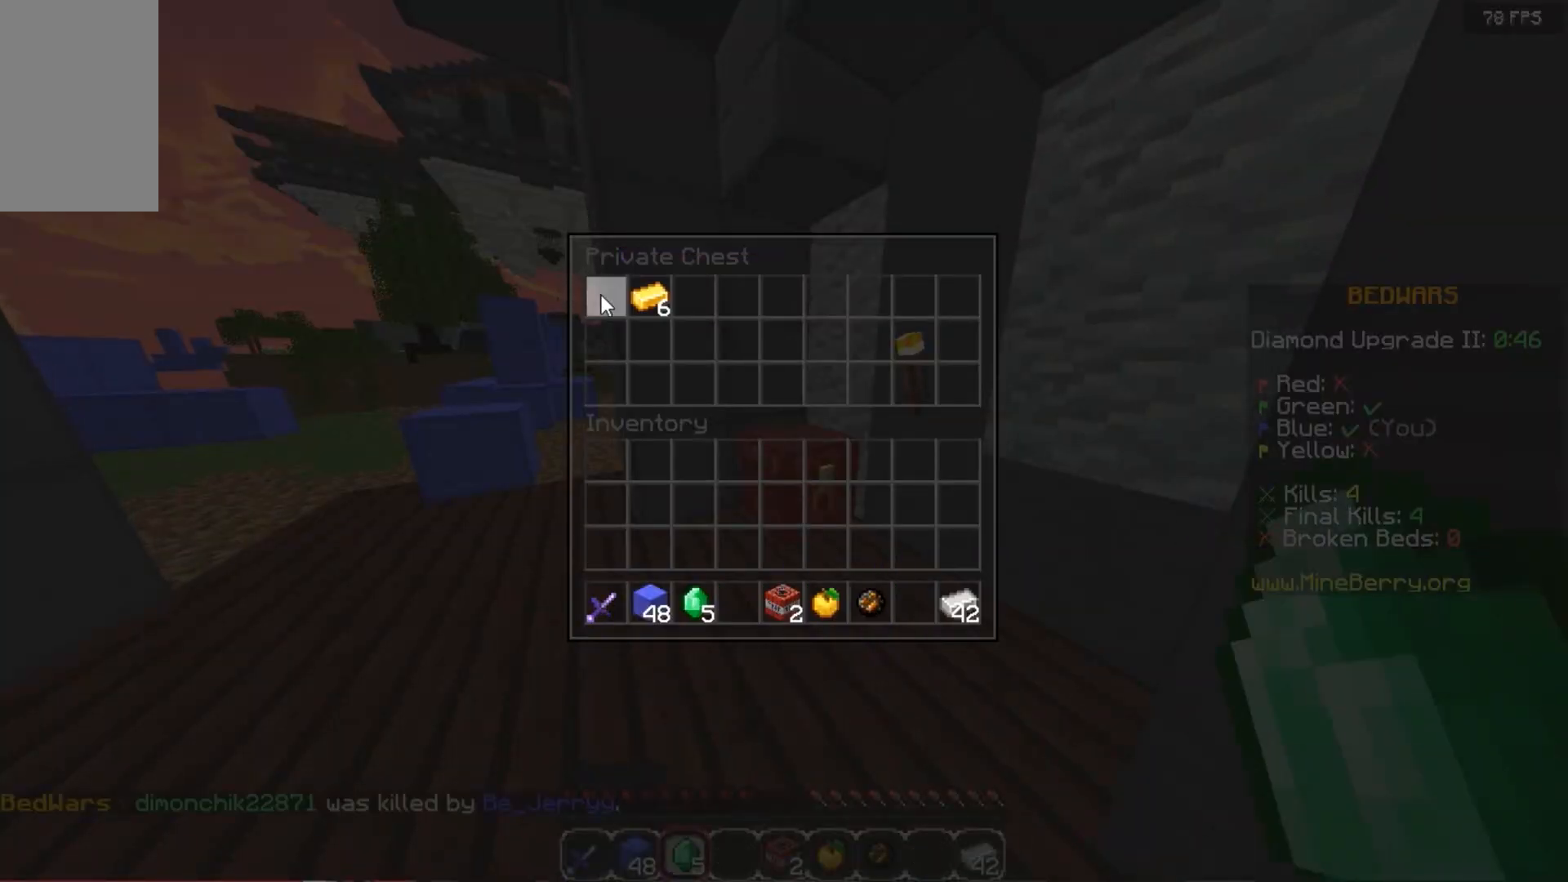
{"keys": [], "mouse": [], "events": []}
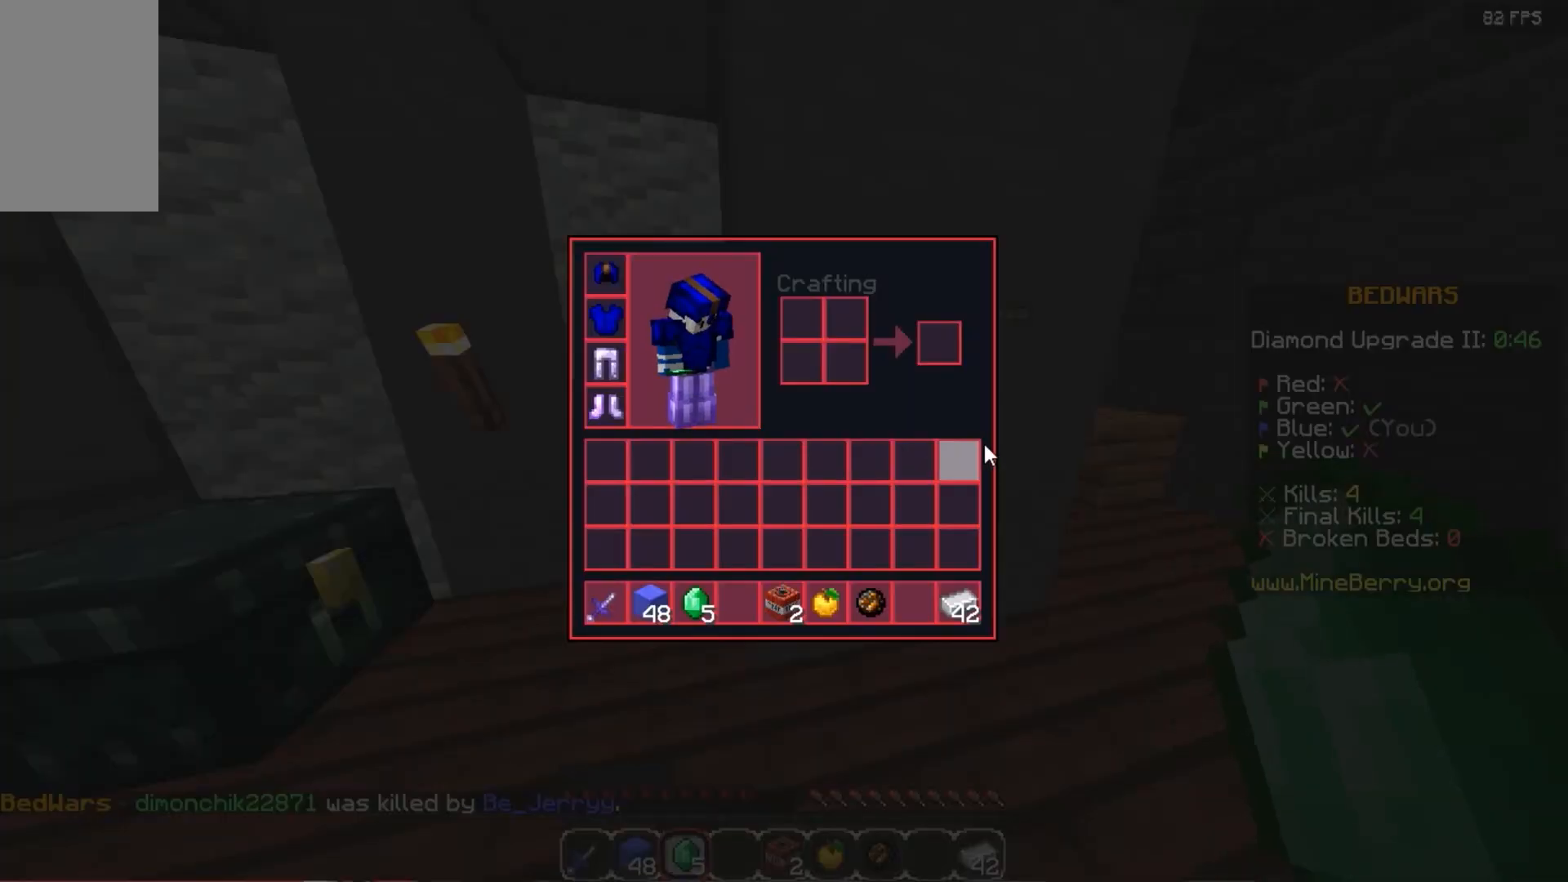
{"keys": [], "mouse": [], "events": []}
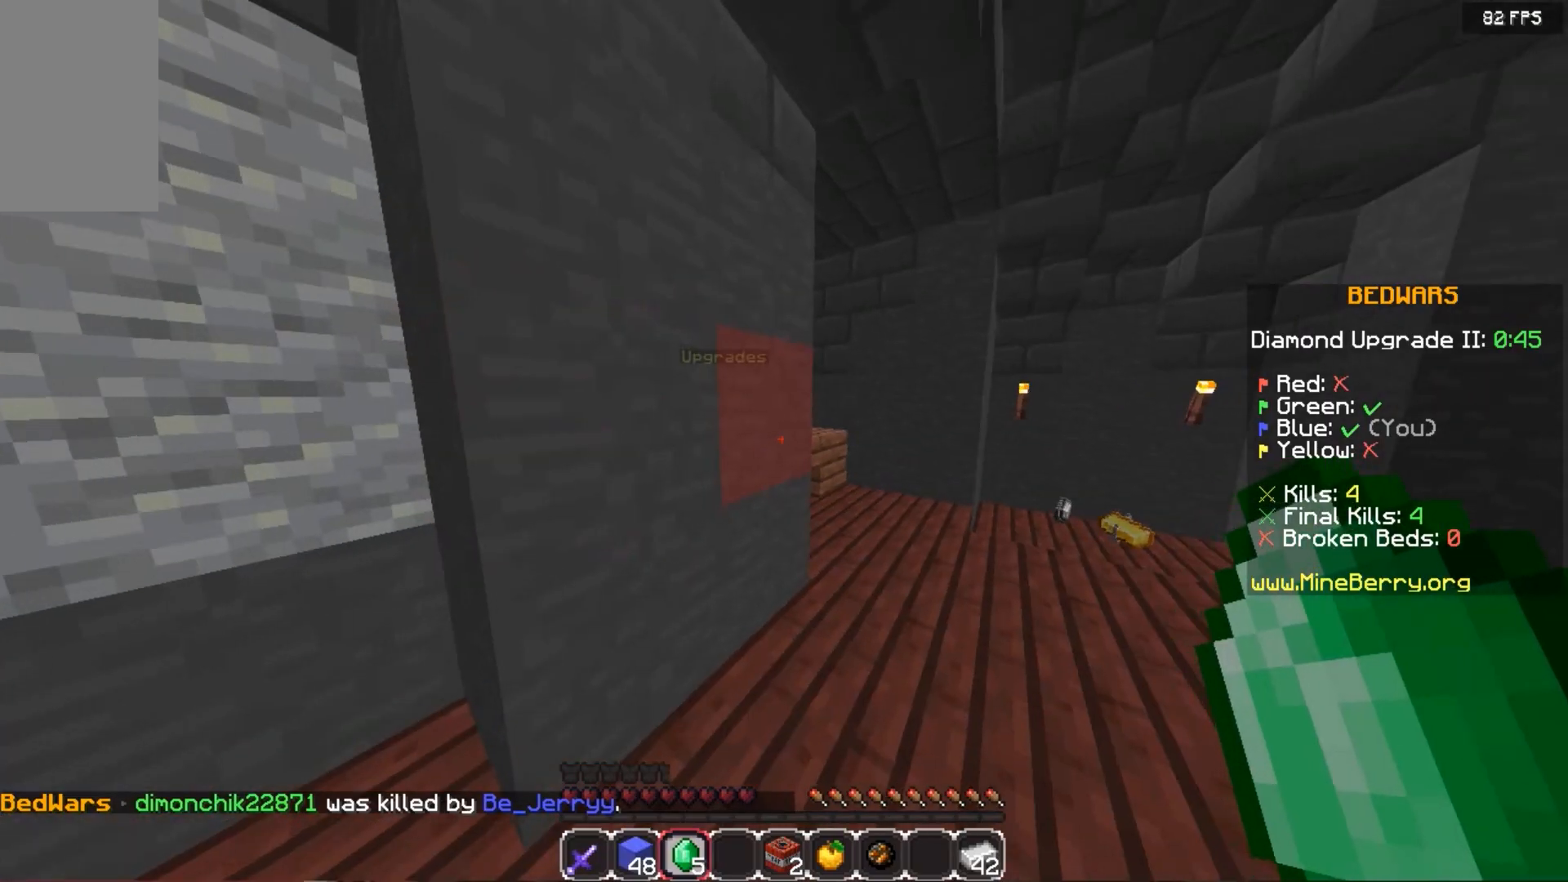
{"keys": ["up"], "mouse": [], "events": [[40, "up", "down"]]}
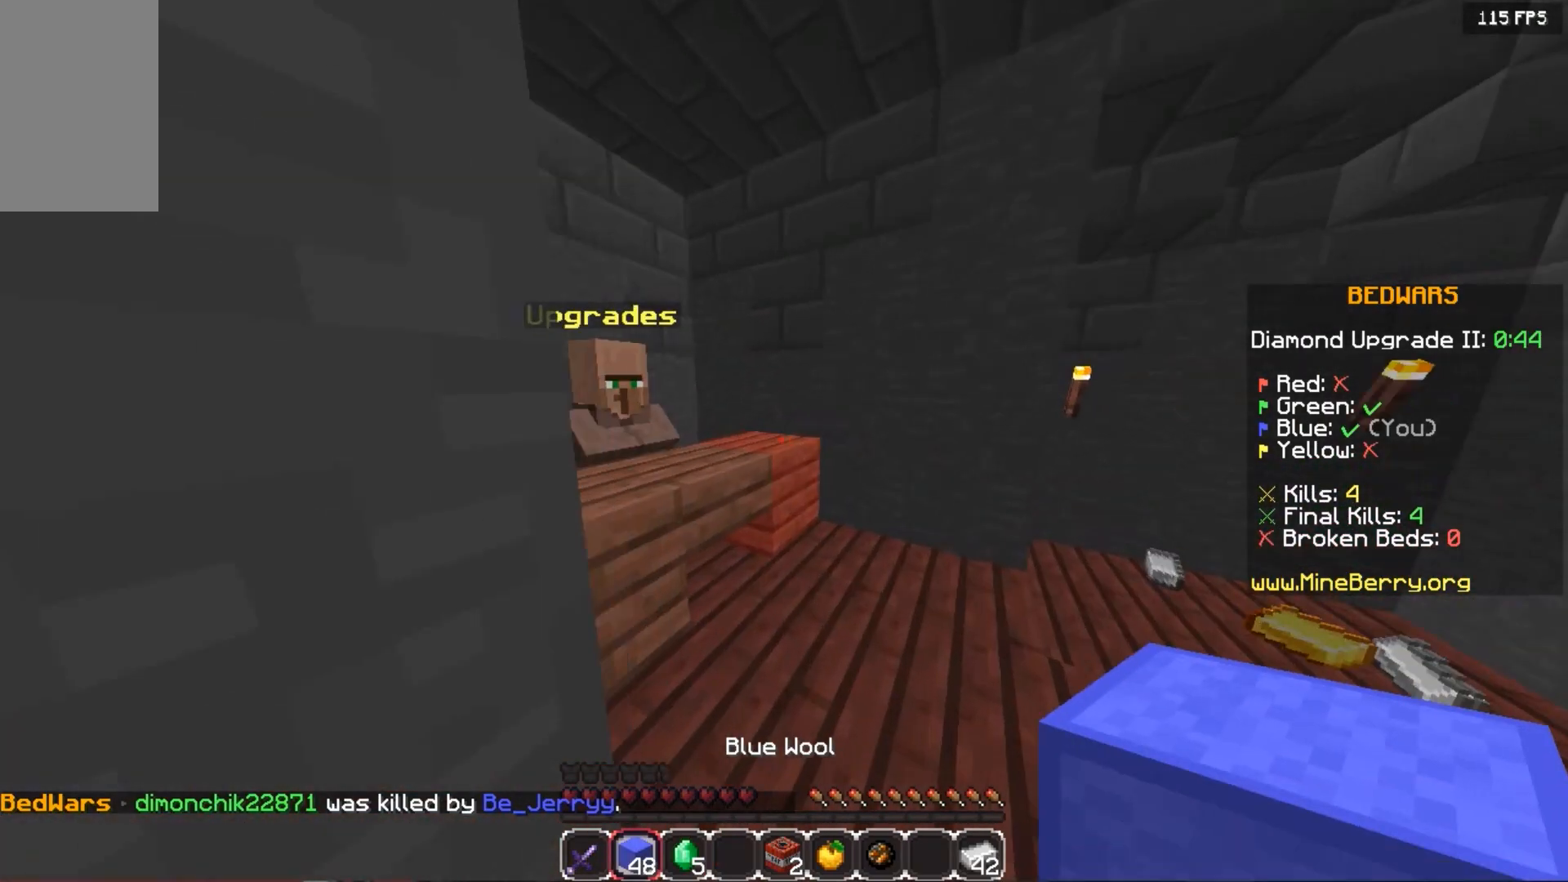
{"keys": ["up"], "mouse": [], "events": []}
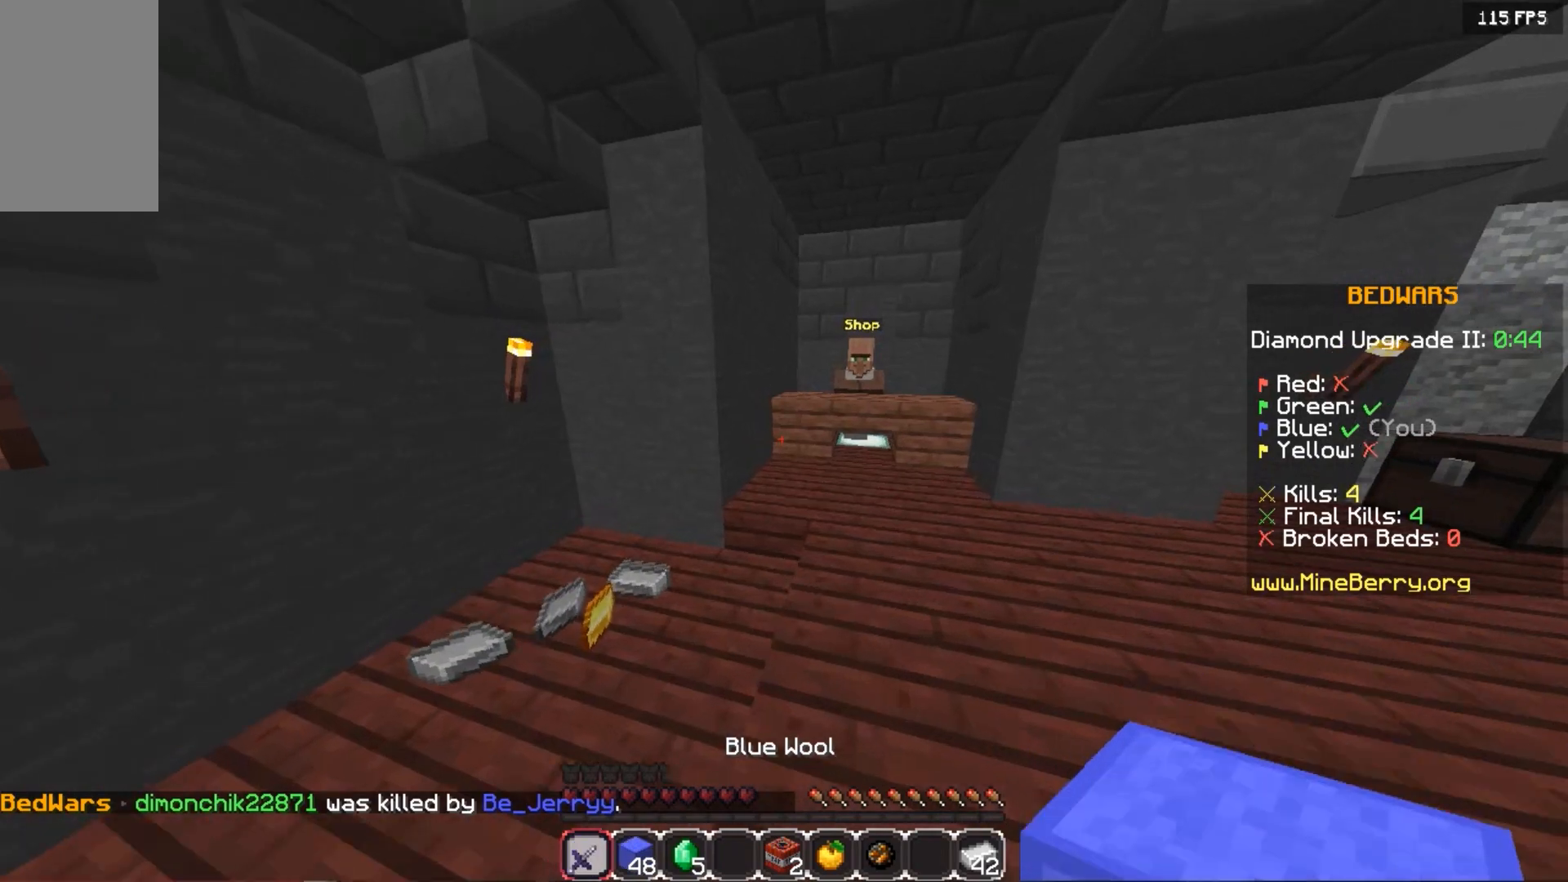
{"keys": ["up"], "mouse": [], "events": [[160, "left", "down"], [440, "left", "up"]]}
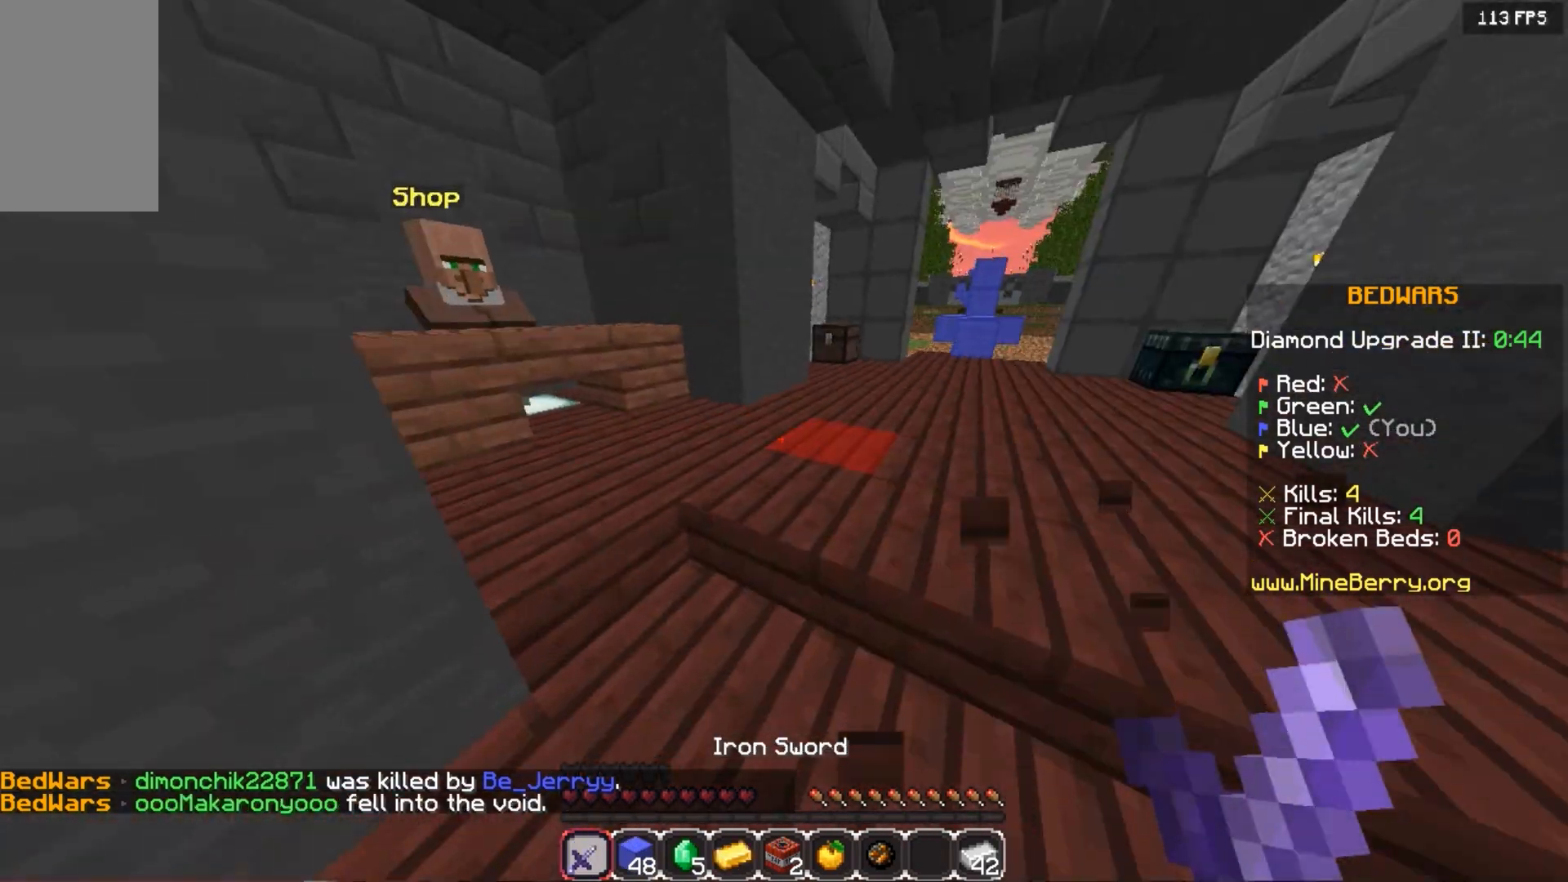
{"keys": ["up"], "mouse": [], "events": []}
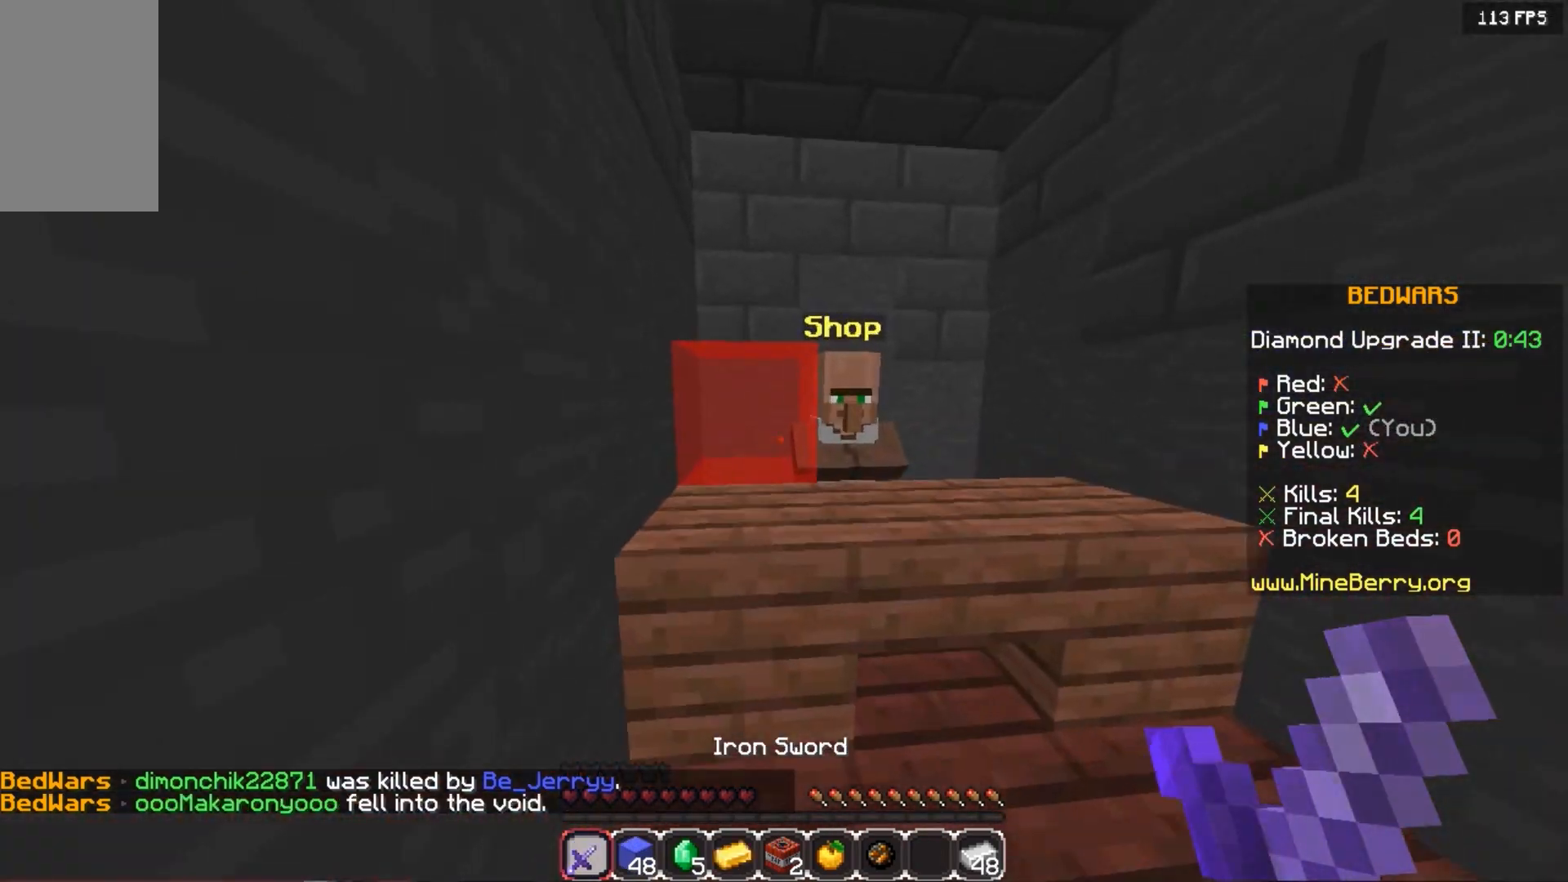
{"keys": [], "mouse": [], "events": [[280, "mouse_right", "down"], [360, "up", "up"], [460, "mouse_right", "up"]]}